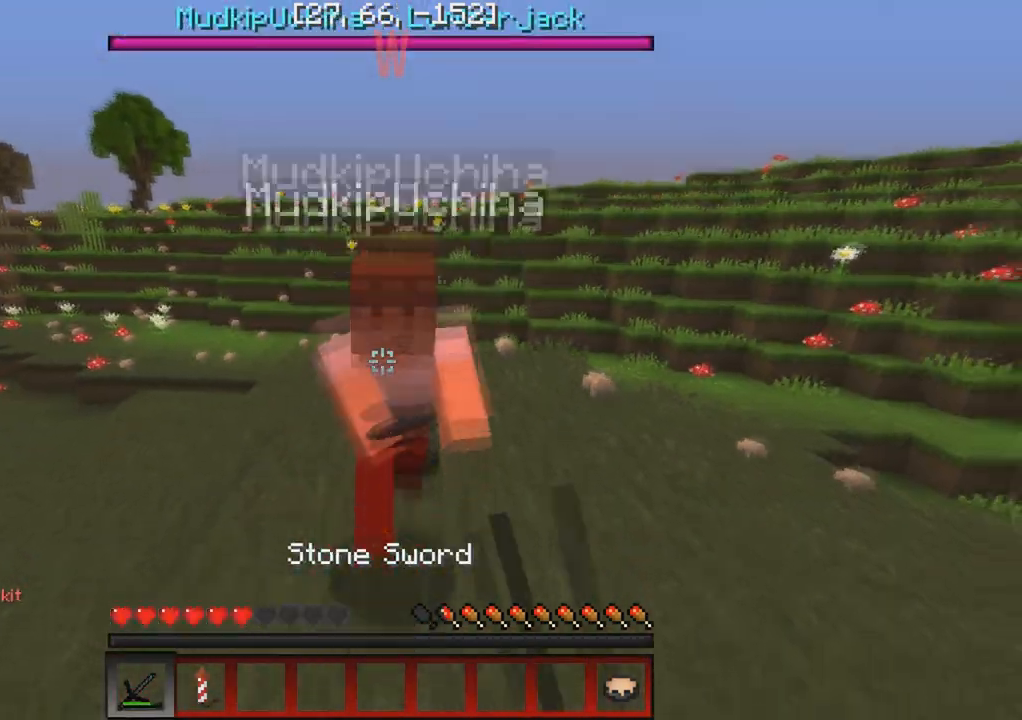
Gameplay with keyboard; each line is a JSON object with the keys held at the frame after it. "events" lists presses ("down") and releases ("up") of "a", "d", "s" and "w" between this image and that frame as [ms after this image, input, new state], when the widget could be followed in between. No other keys are recorded. Mouse input is not recorded.
{"keys": ["s"], "events": [[383, "w", "up"], [450, "s", "down"]]}
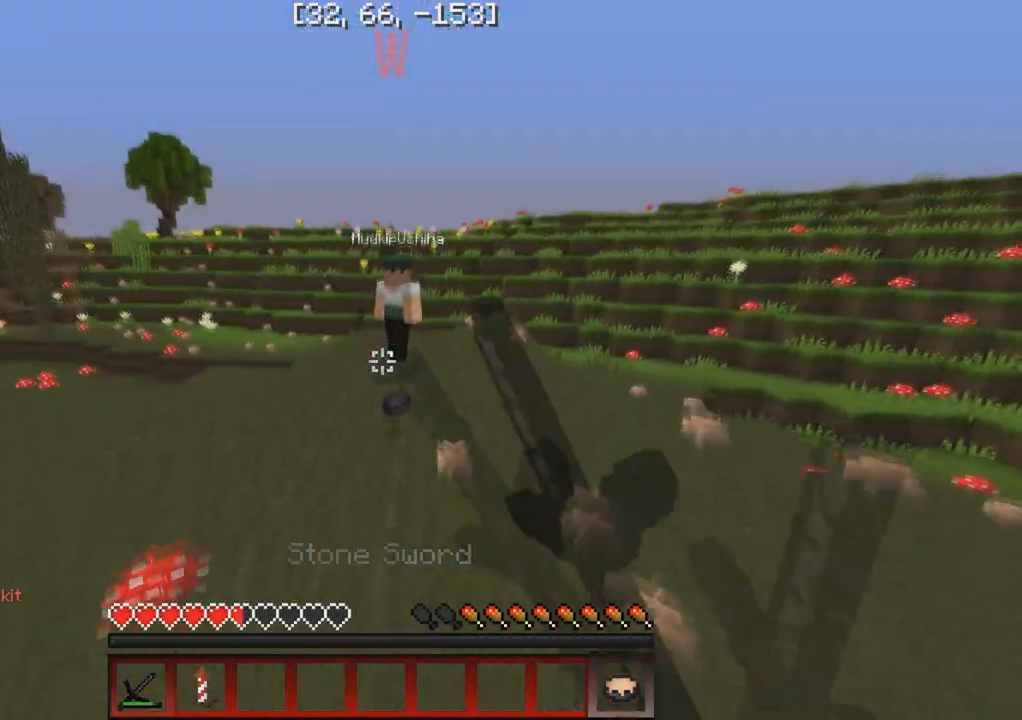
{"keys": [], "events": [[350, "s", "up"]]}
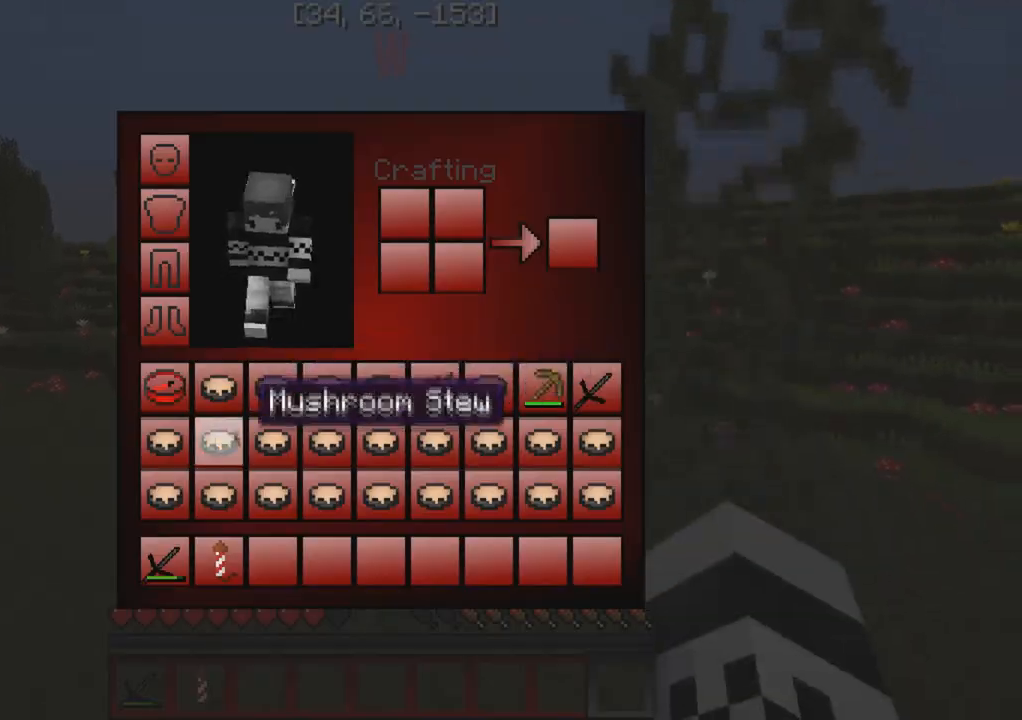
{"keys": [], "events": []}
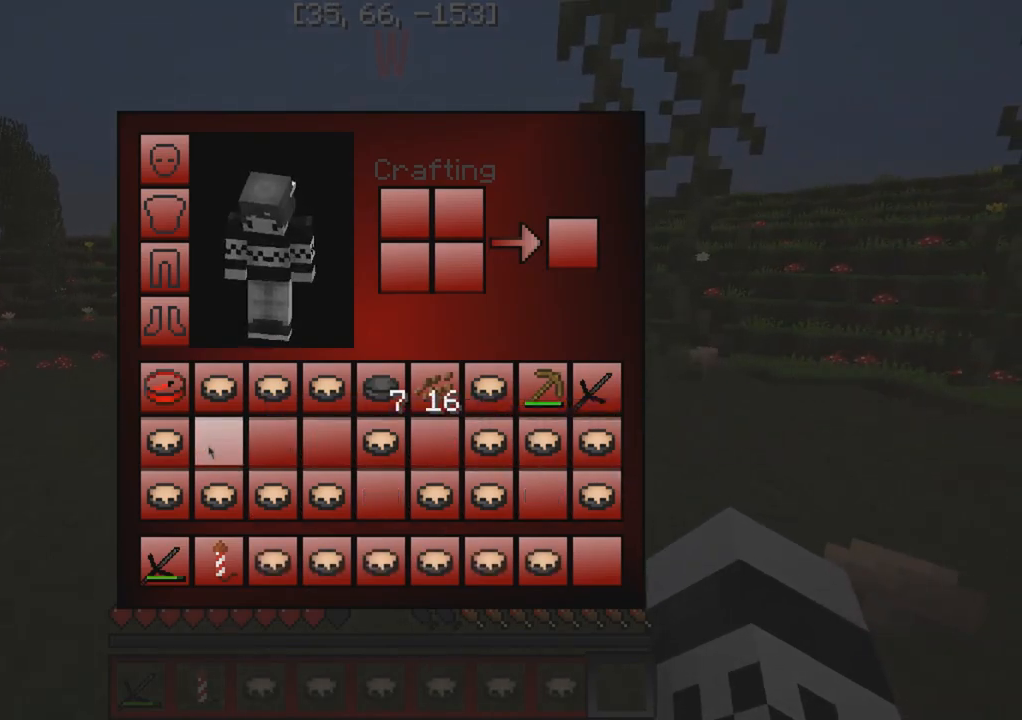
{"keys": ["w"], "events": [[333, "w", "down"]]}
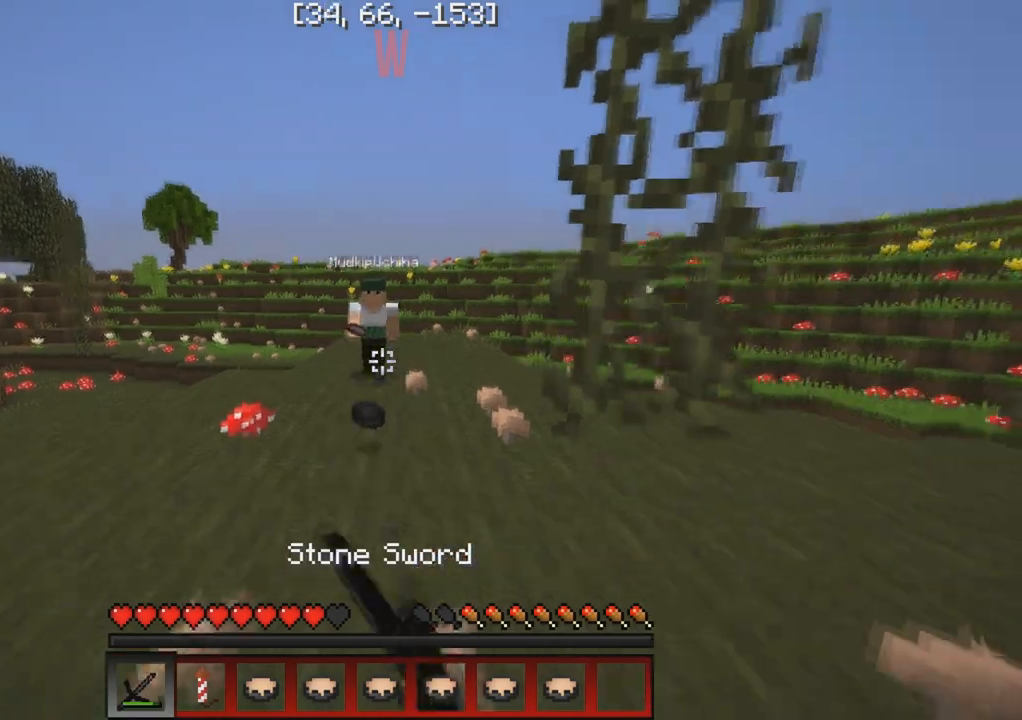
{"keys": ["w"], "events": []}
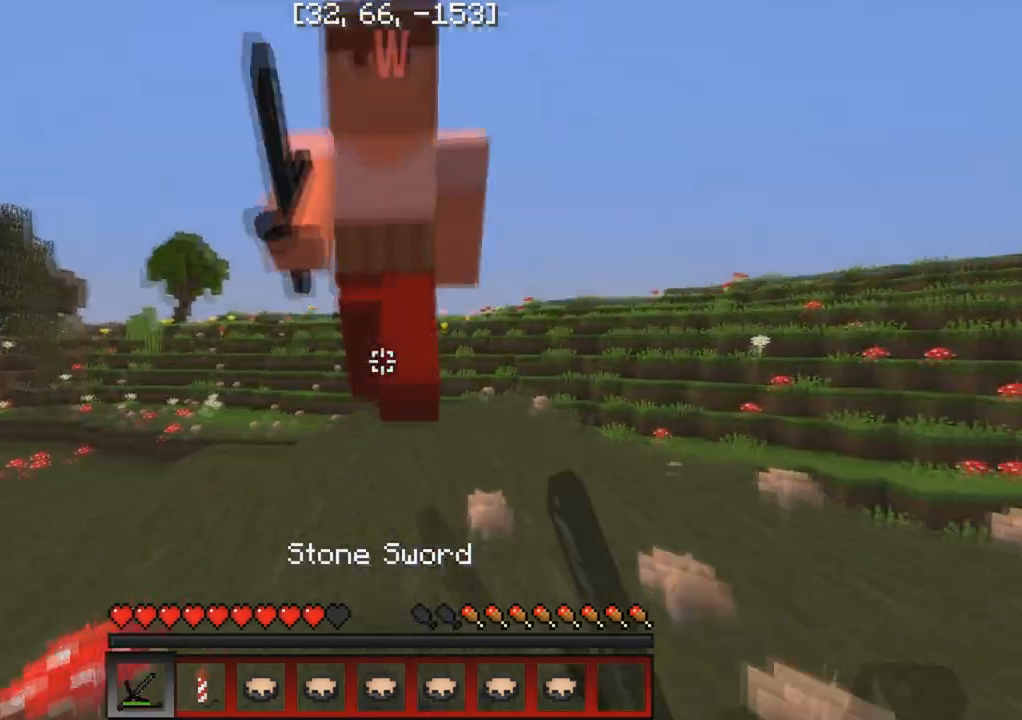
{"keys": ["w"], "events": []}
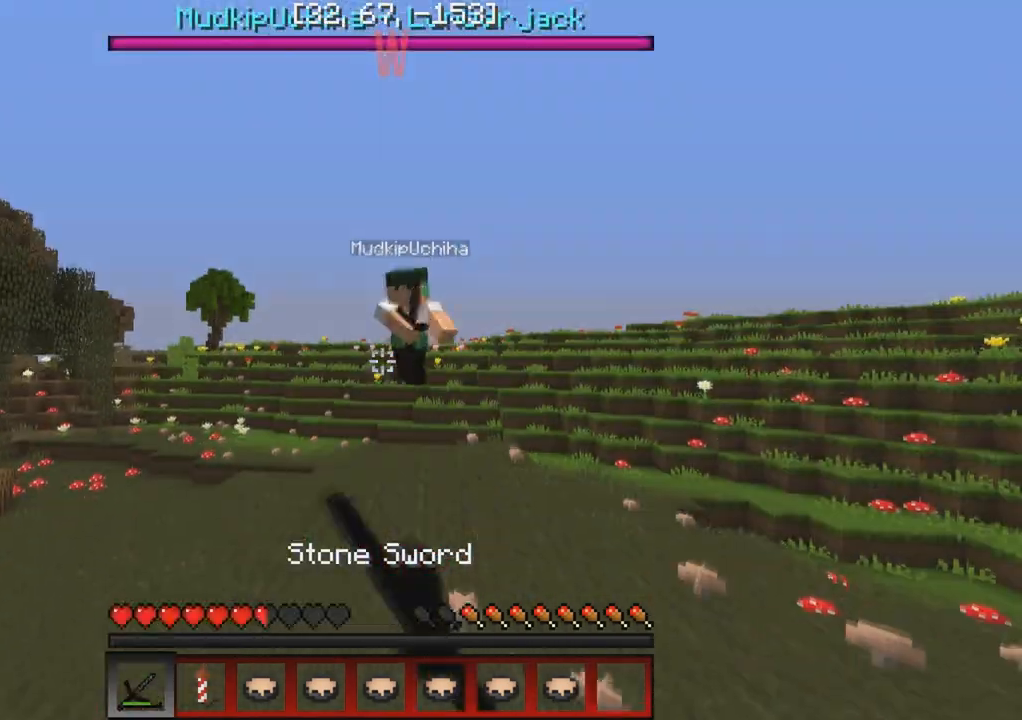
{"keys": ["w"], "events": []}
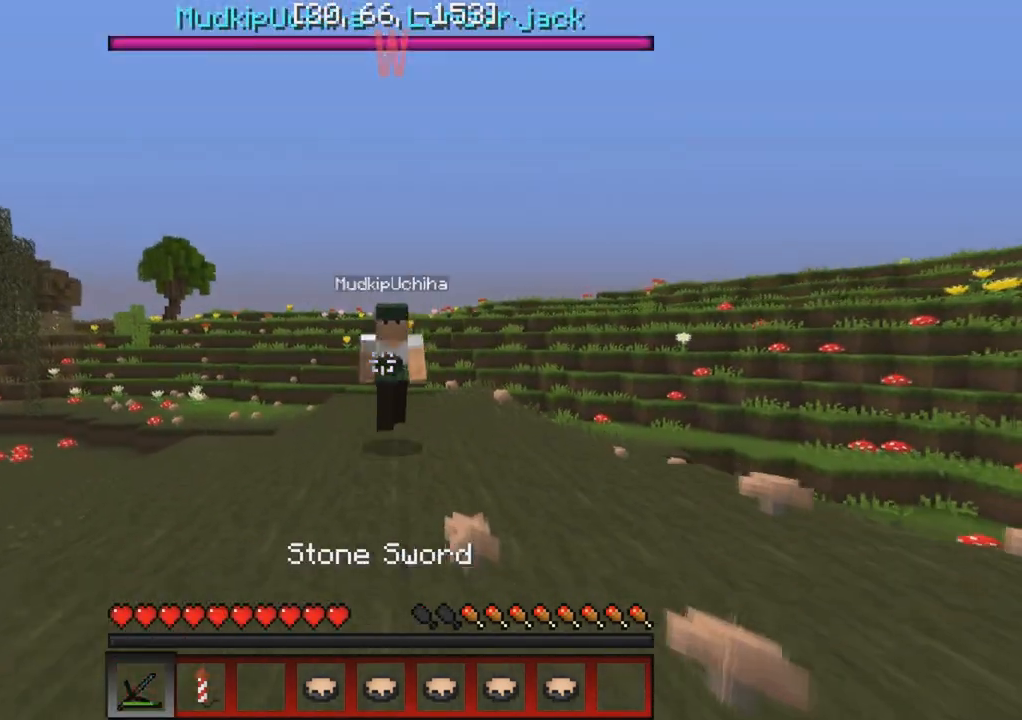
{"keys": ["w"], "events": []}
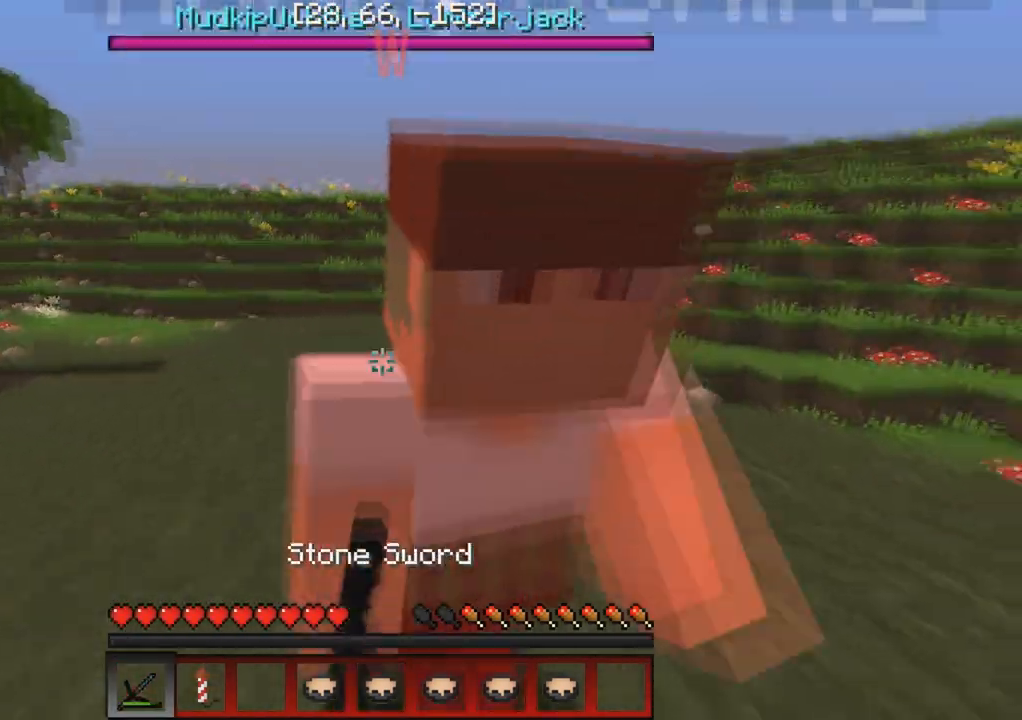
{"keys": ["w"], "events": [[317, "d", "down"], [417, "d", "up"]]}
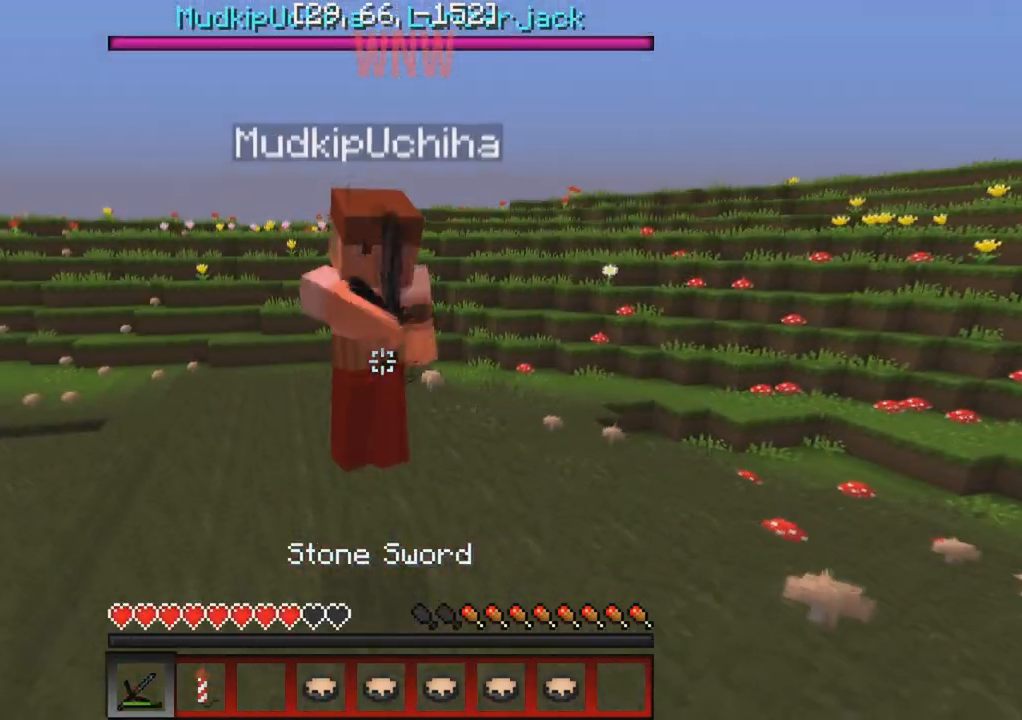
{"keys": ["w"], "events": []}
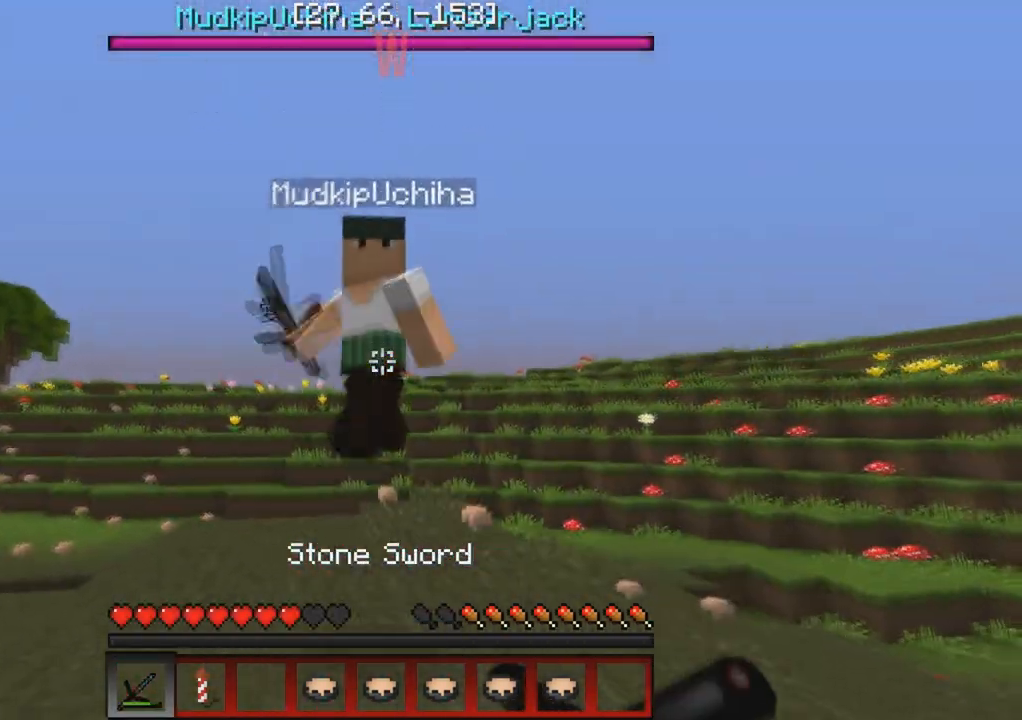
{"keys": ["w"], "events": []}
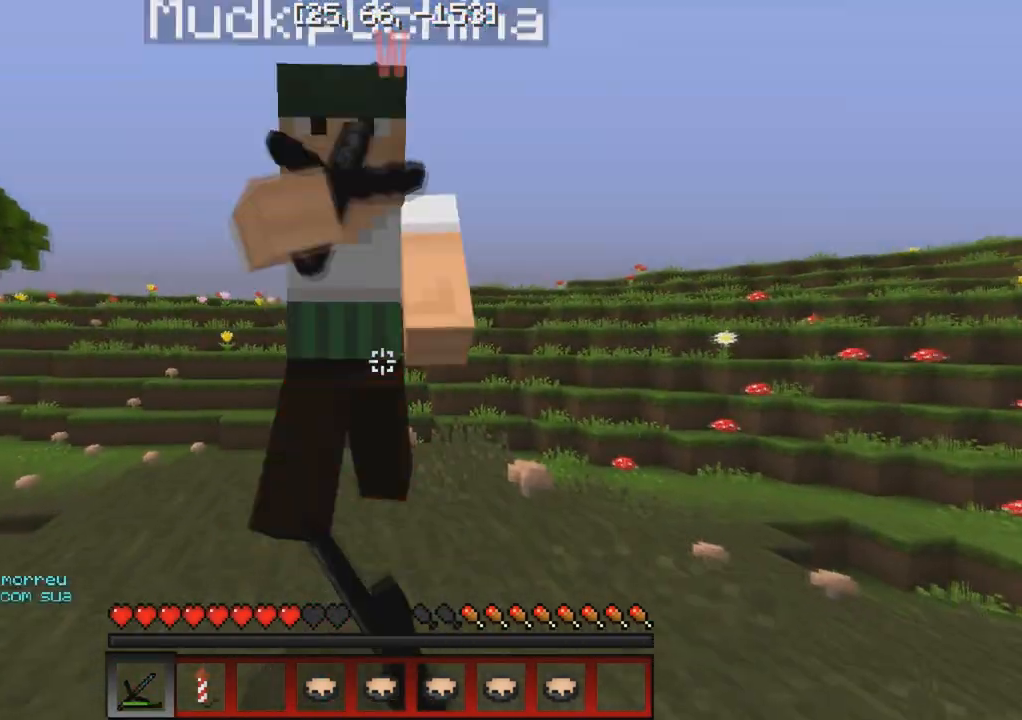
{"keys": ["w"], "events": []}
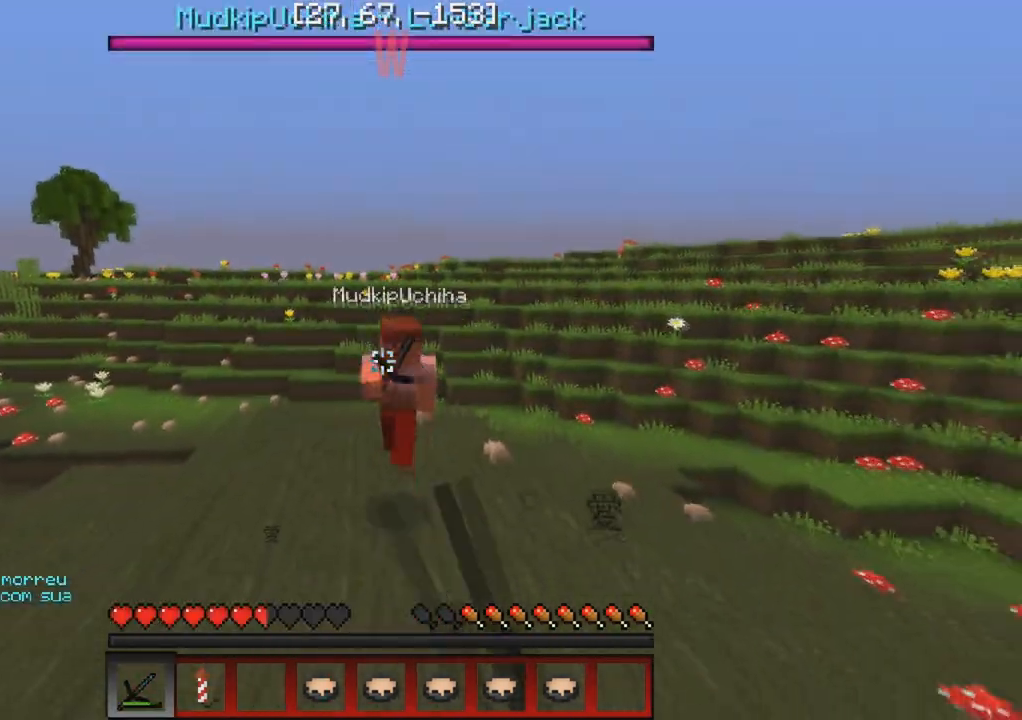
{"keys": ["w"], "events": []}
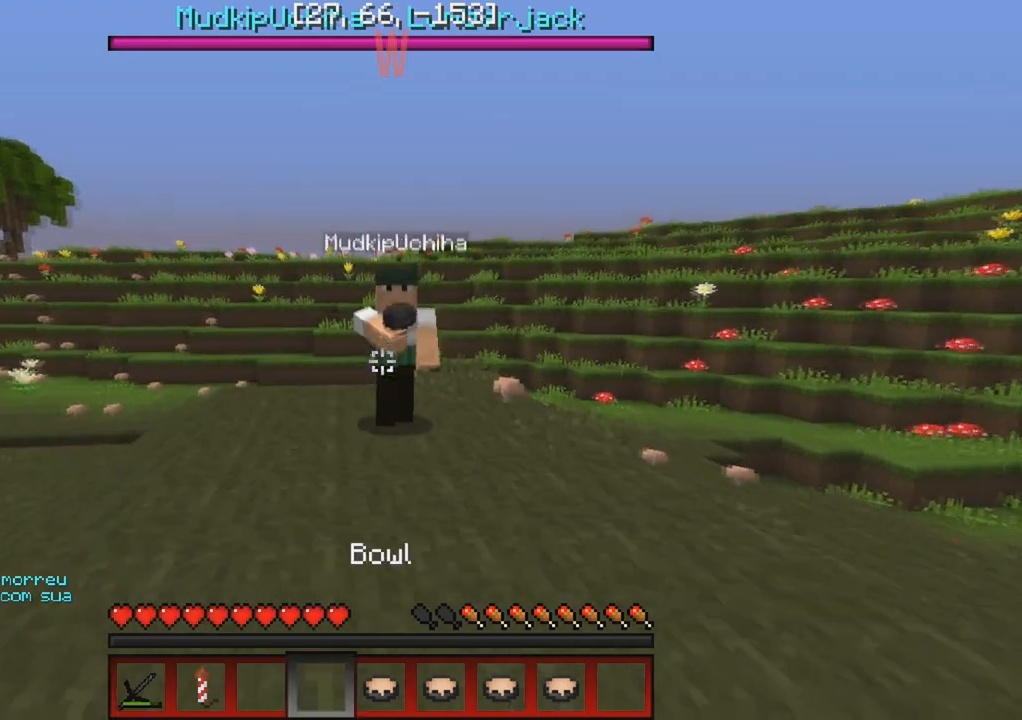
{"keys": ["w"], "events": [[233, "d", "down"], [350, "d", "up"]]}
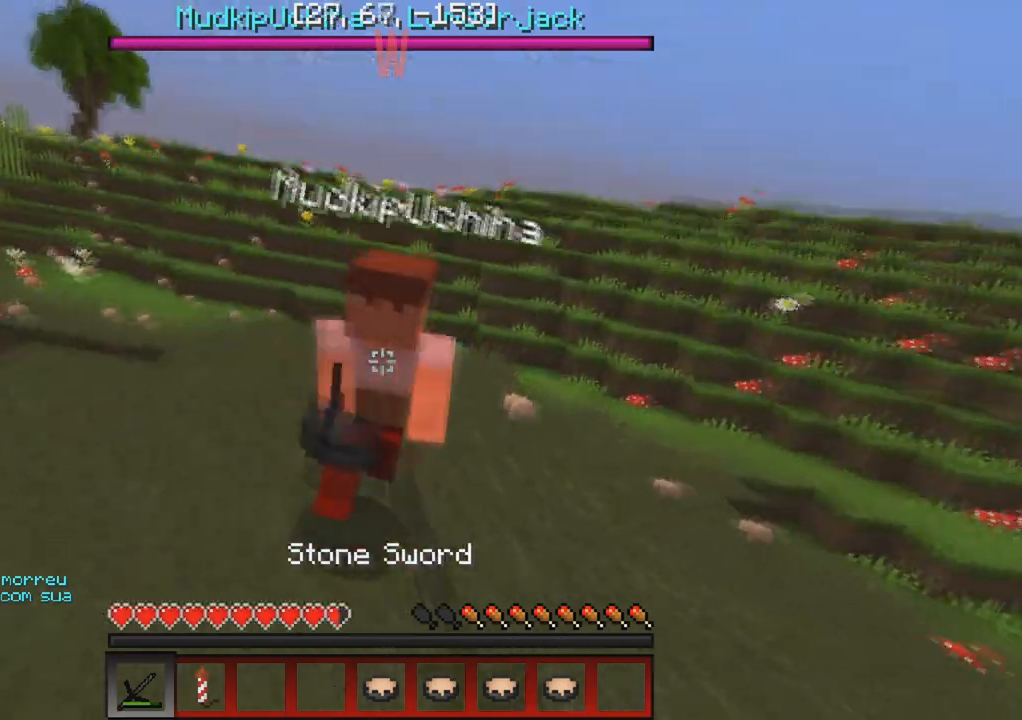
{"keys": ["d", "w"], "events": [[433, "d", "down"]]}
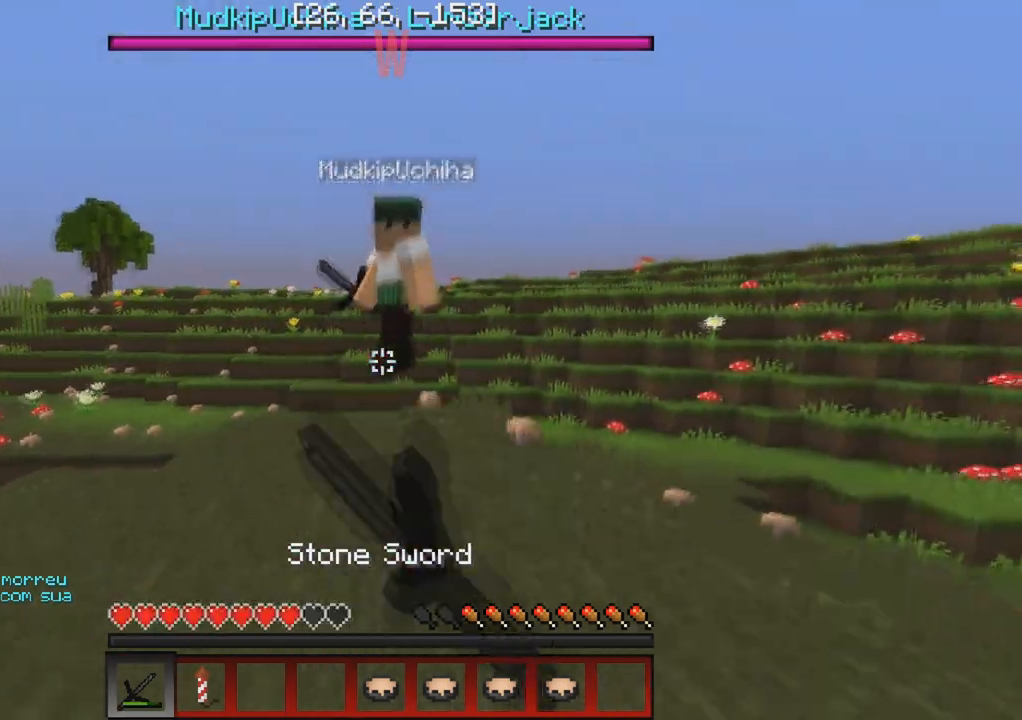
{"keys": ["a", "w"], "events": [[83, "d", "up"], [317, "a", "down"]]}
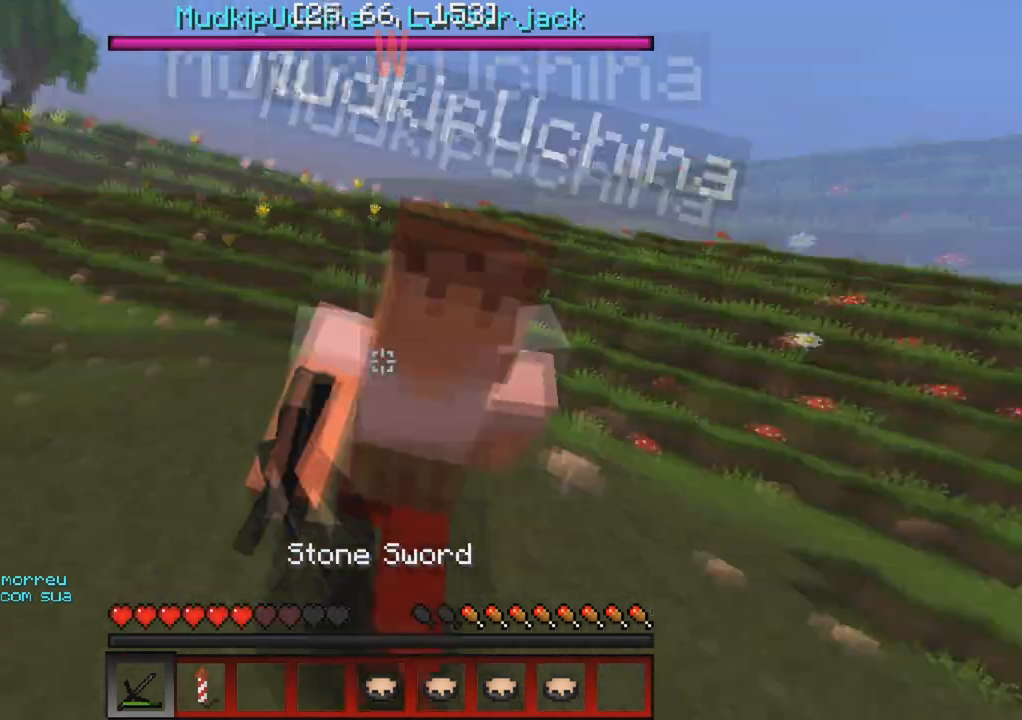
{"keys": ["d", "w"], "events": [[17, "a", "up"], [417, "d", "down"]]}
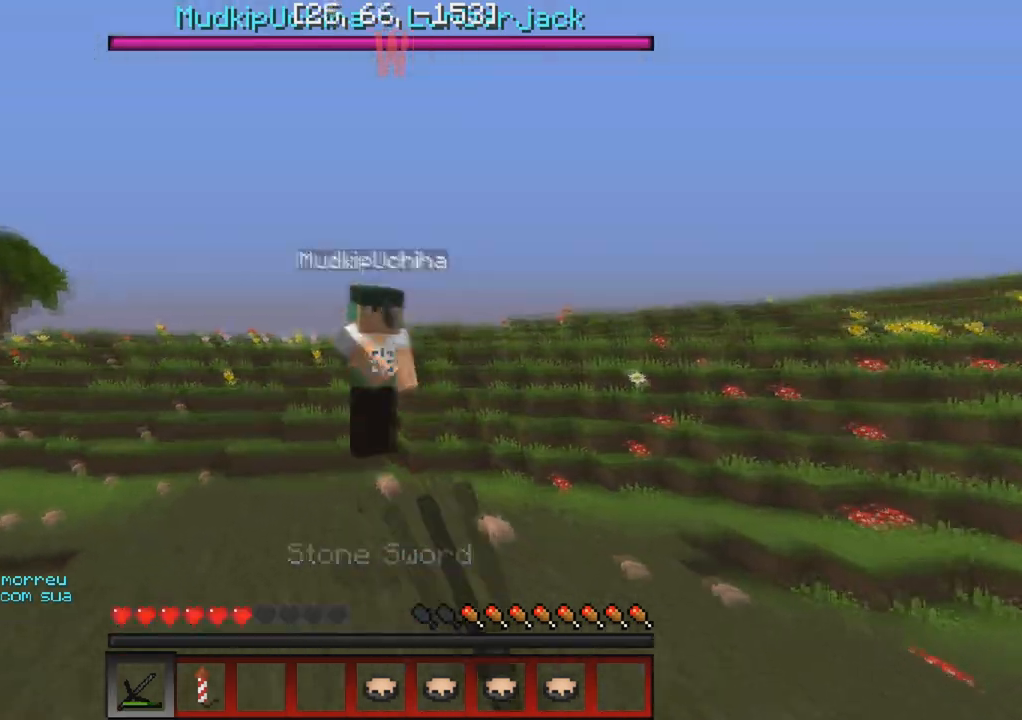
{"keys": ["w"], "events": [[50, "d", "up"]]}
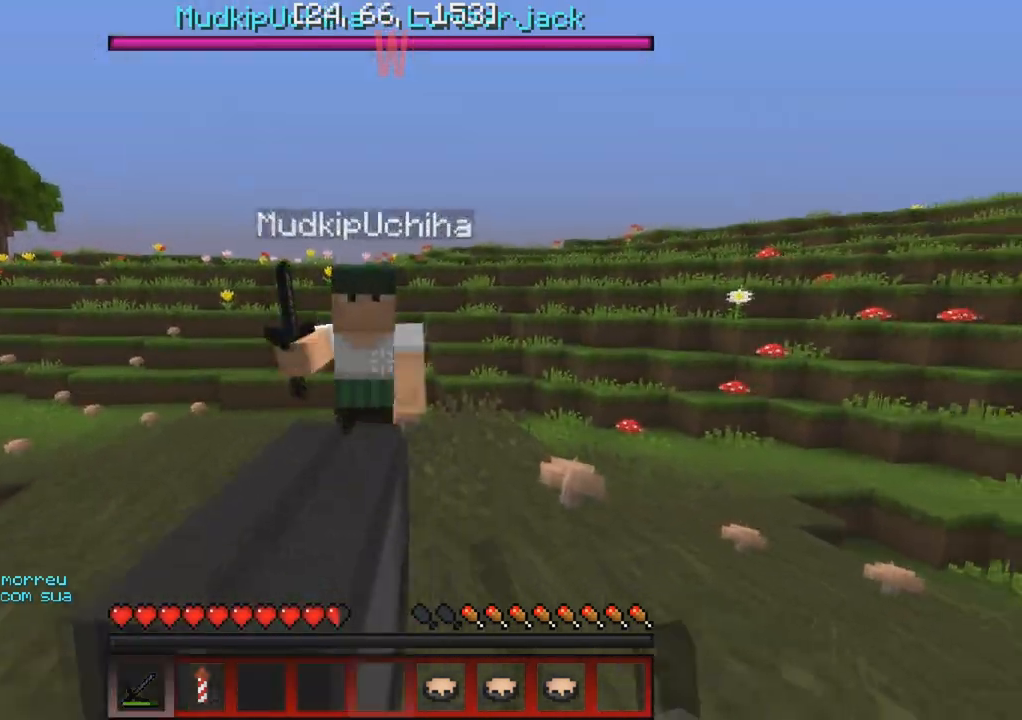
{"keys": ["w"], "events": []}
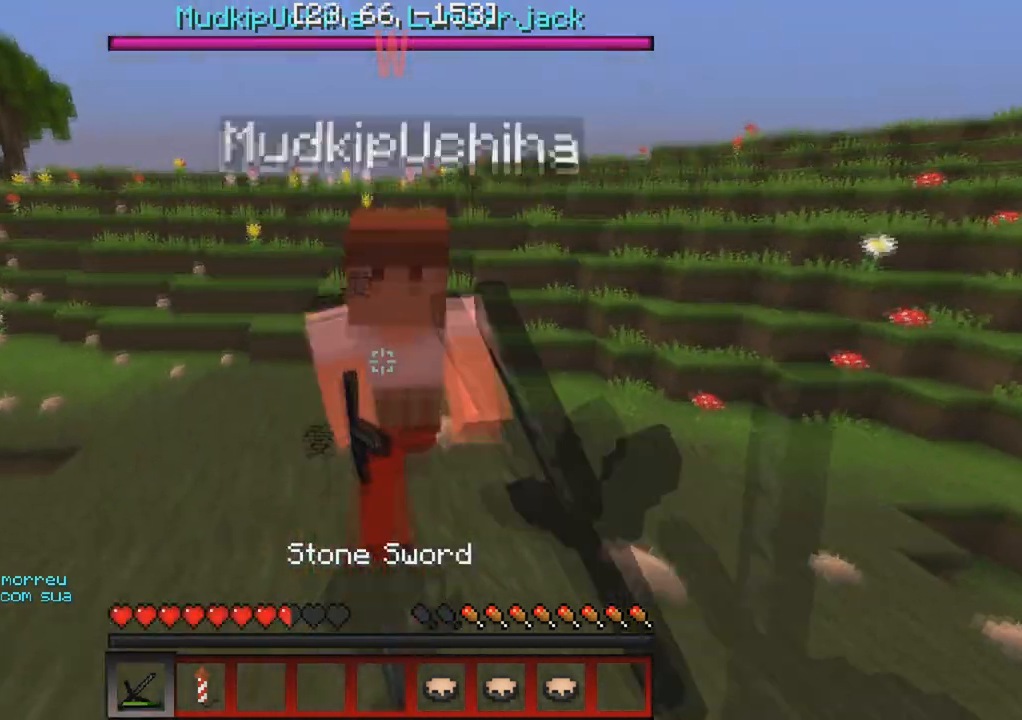
{"keys": ["w"], "events": [[67, "d", "down"], [117, "w", "up"], [200, "w", "down"], [250, "d", "up"]]}
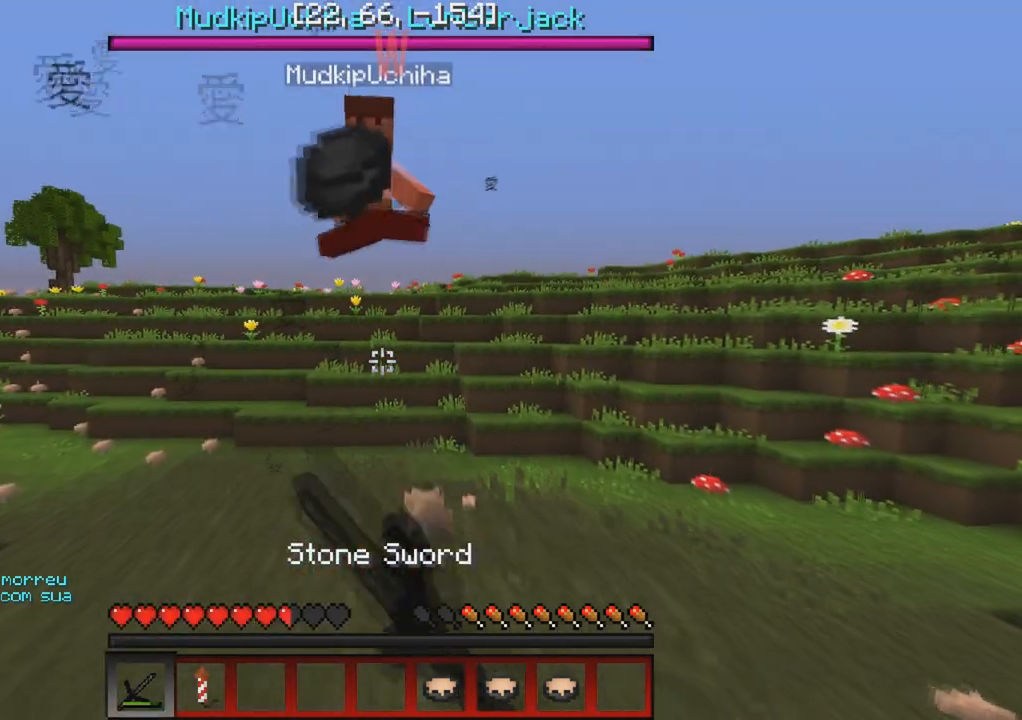
{"keys": ["d", "w"], "events": [[500, "d", "down"]]}
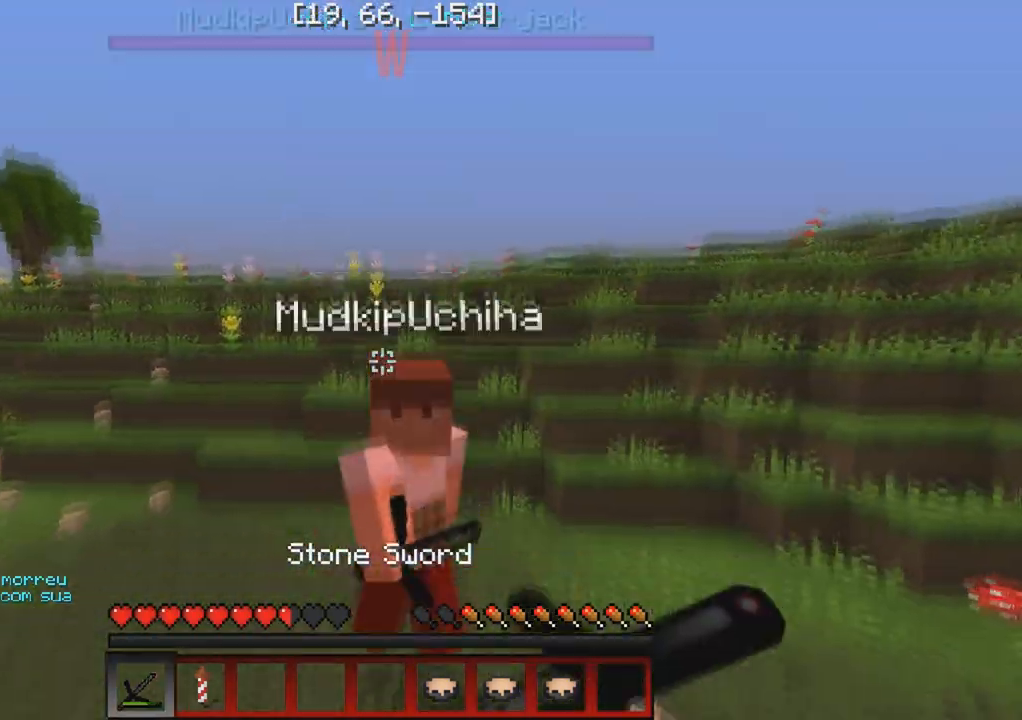
{"keys": ["w"], "events": [[50, "d", "up"]]}
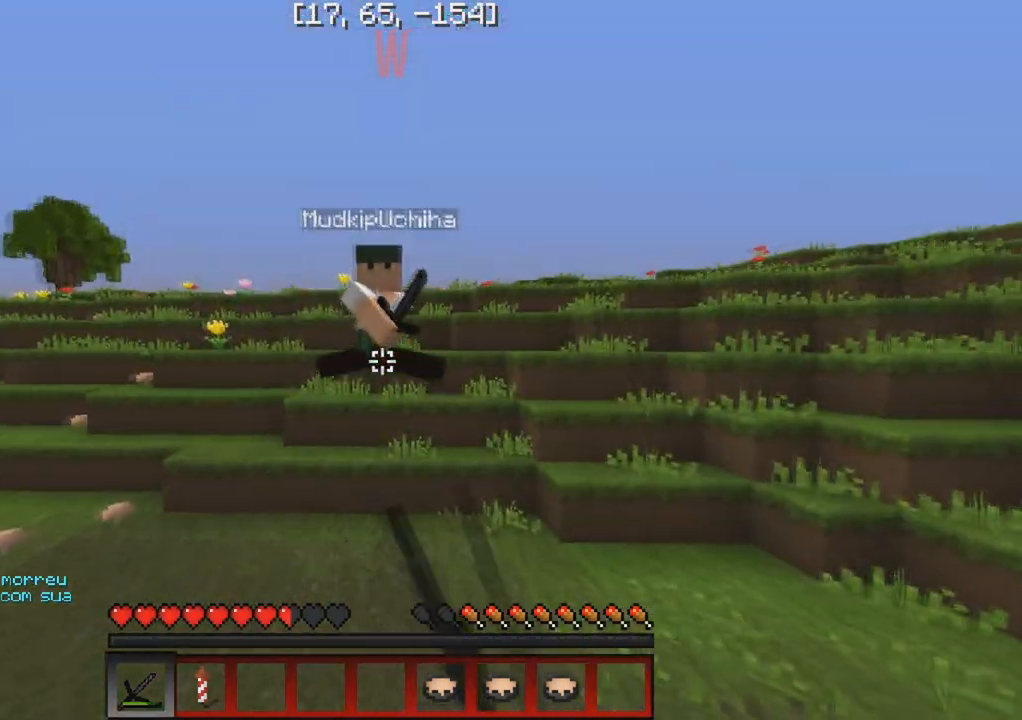
{"keys": ["w"], "events": []}
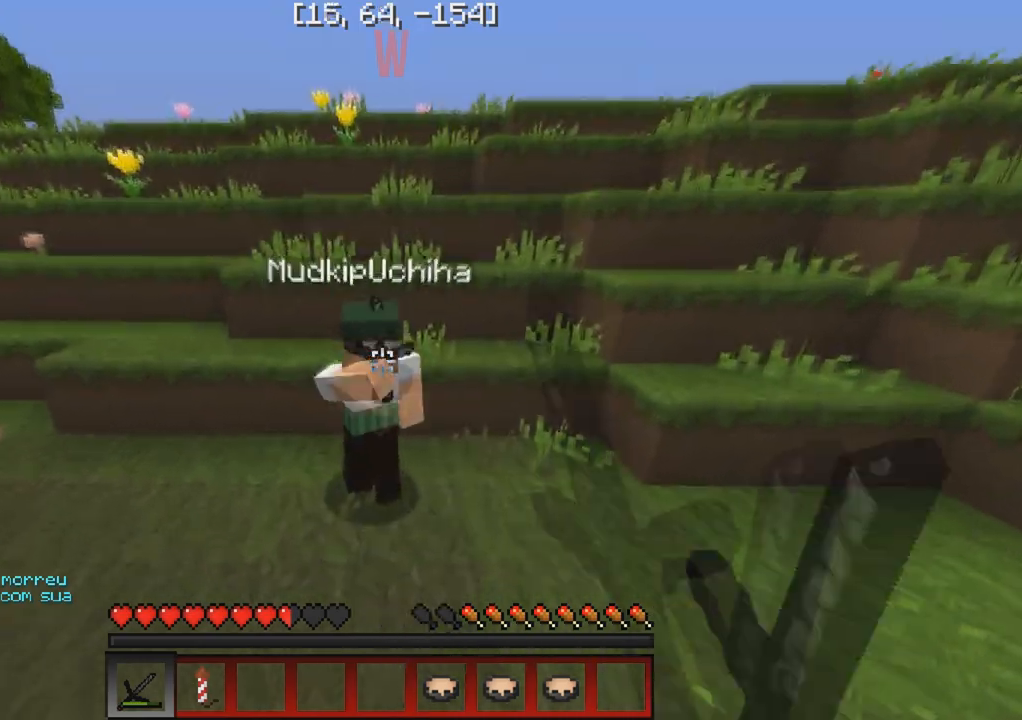
{"keys": ["w"], "events": [[67, "a", "down"], [417, "a", "up"]]}
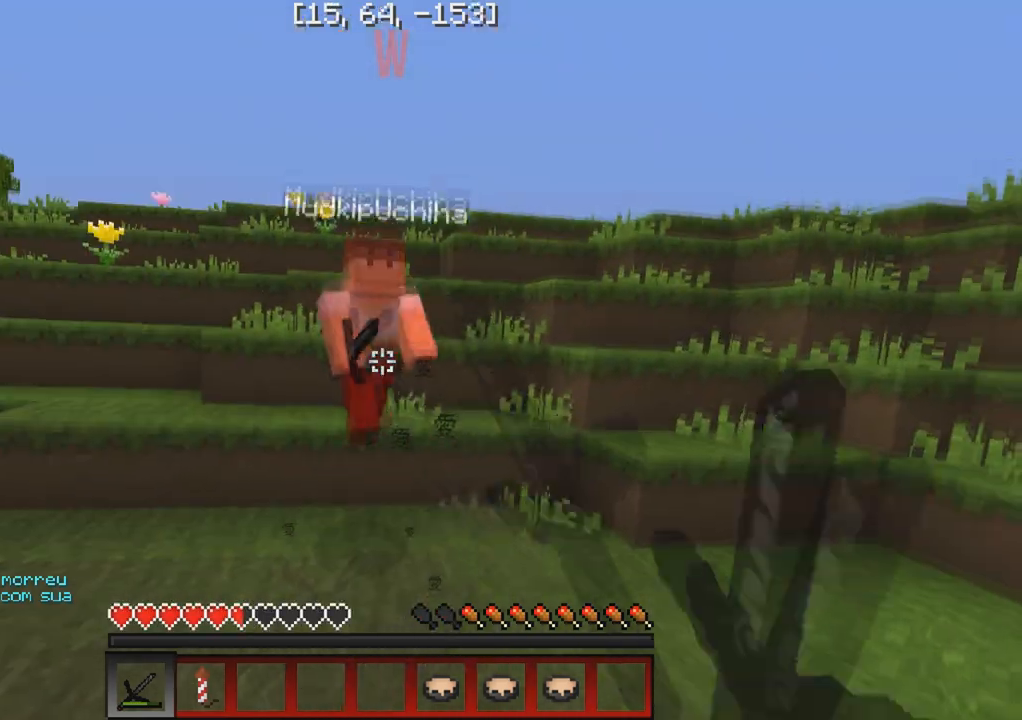
{"keys": ["w"], "events": []}
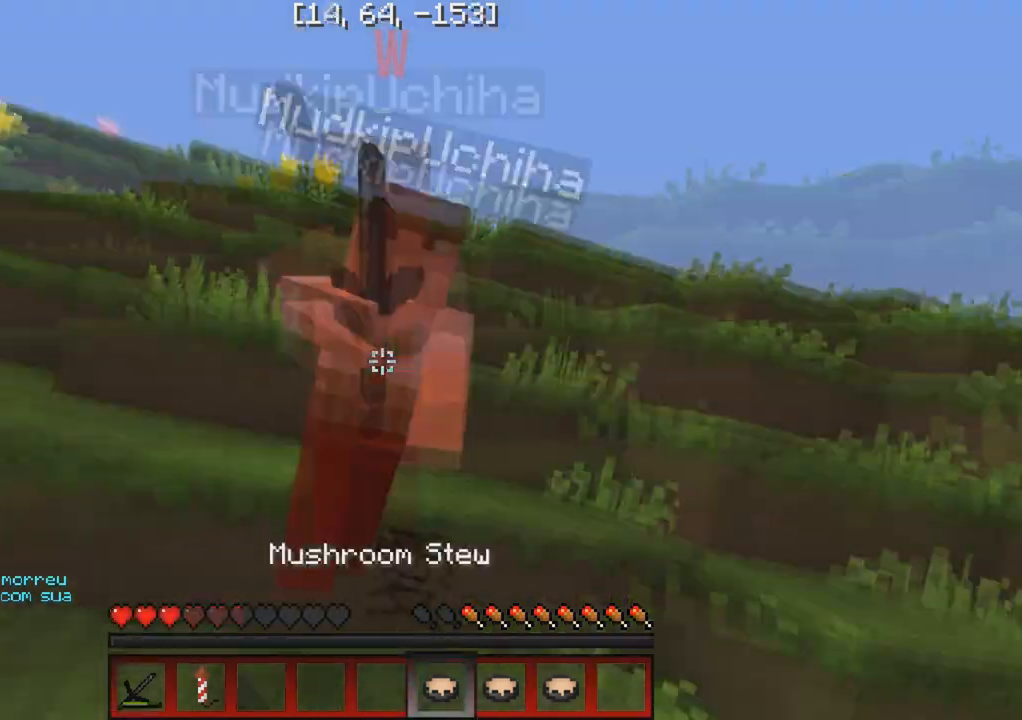
{"keys": ["w"], "events": []}
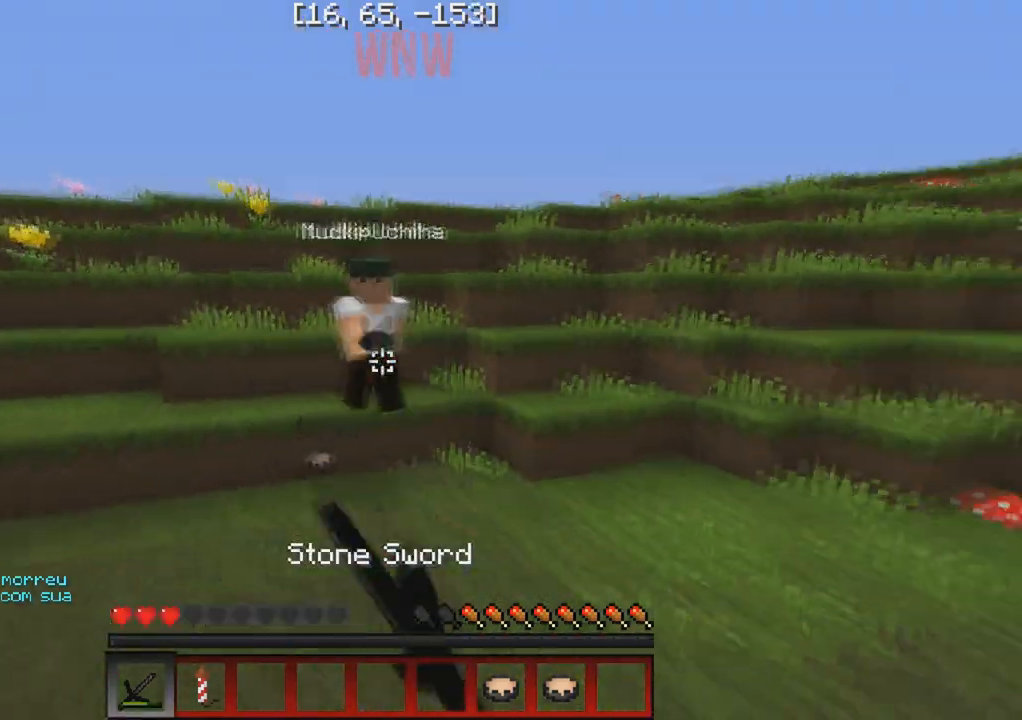
{"keys": ["w"], "events": []}